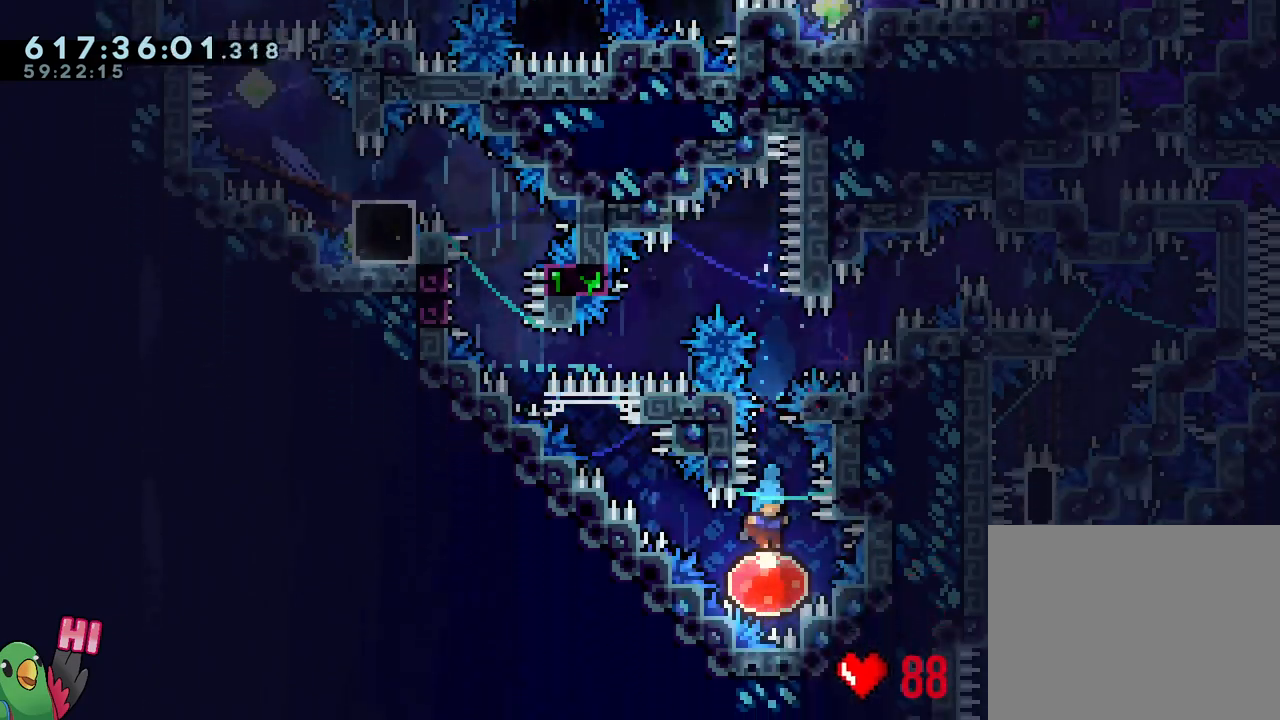
Gameplay with a controller (Nintendo layout); each line is a JSON object with the inputs held at the frame after it. "events" lists button and stick changes between this image and that frame as [ms after this image, input, new state], when the widget could be followed in between. Not read: L3 R3.
{"buttons": [], "left_stick": "up-left", "right_stick": "center", "events": [[33, "left_stick", "up-left"]]}
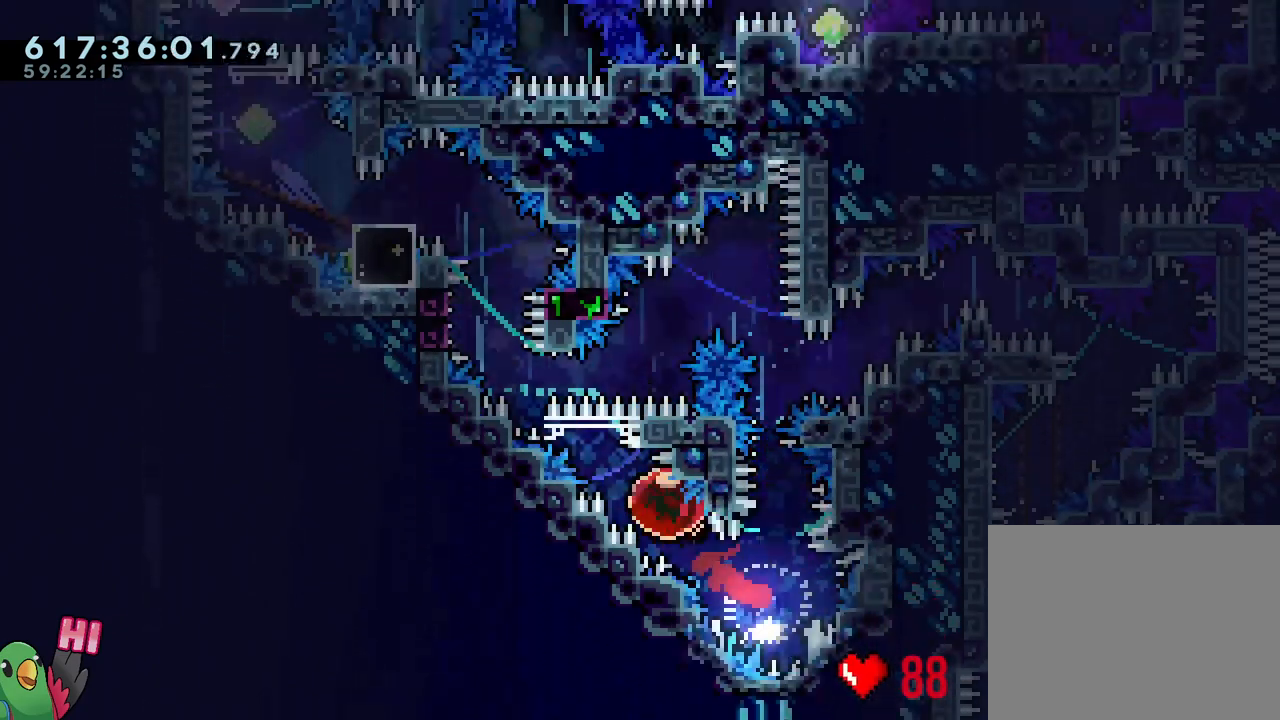
{"buttons": ["B", "L1", "R1"], "left_stick": "up-left", "right_stick": "center", "events": [[283, "B", "down"], [383, "L1", "down"], [500, "R1", "down"]]}
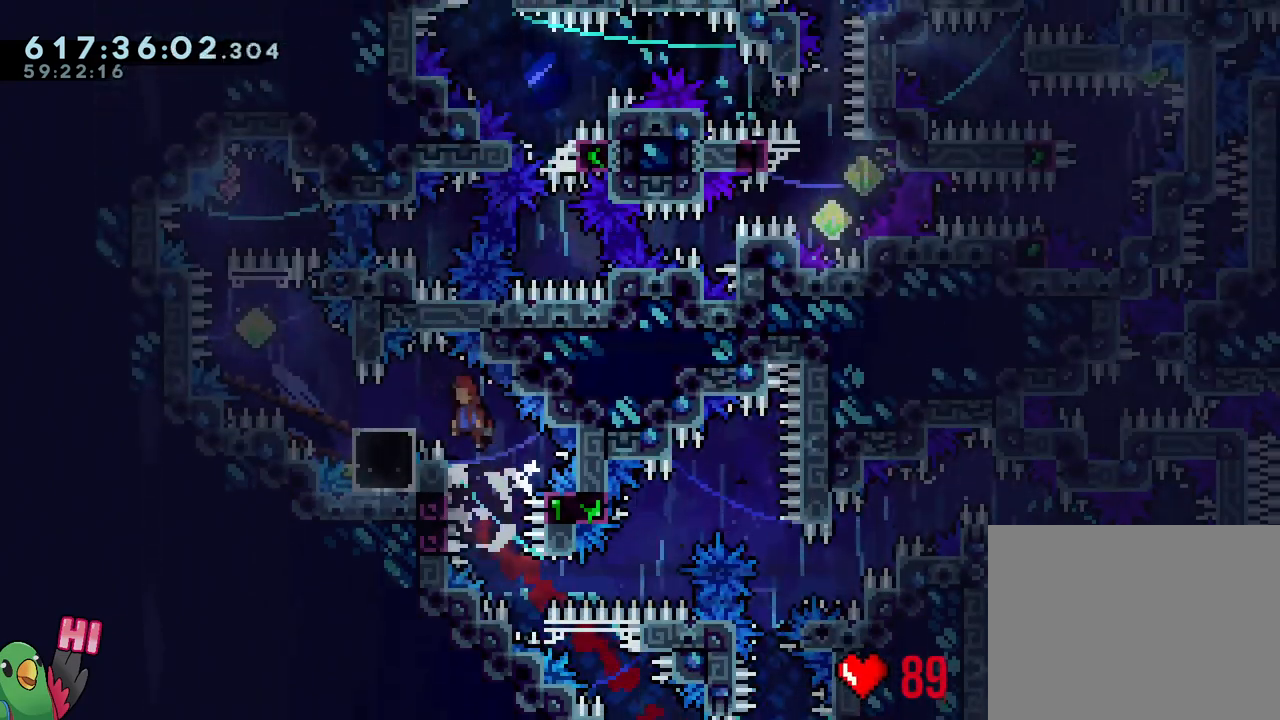
{"buttons": [], "left_stick": "center", "right_stick": "center", "events": [[233, "L1", "up"], [267, "left_stick", "center"], [283, "R1", "up"], [317, "B", "up"]]}
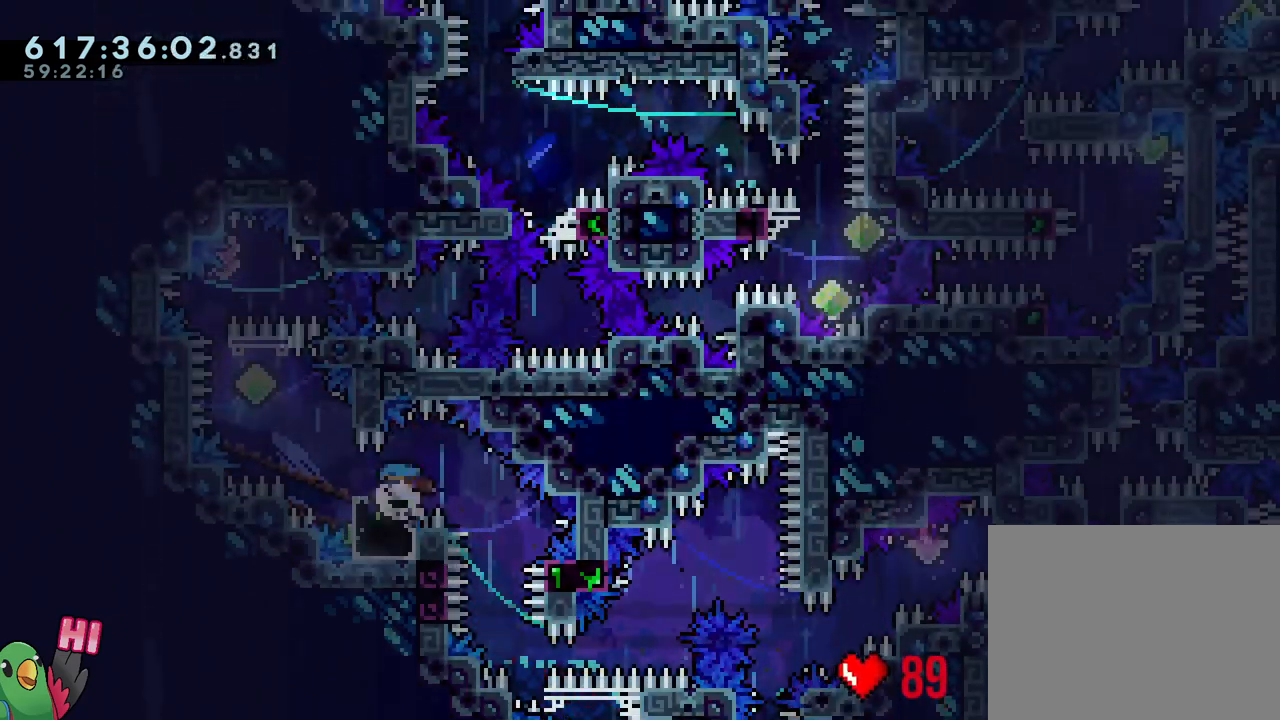
{"buttons": ["Y"], "left_stick": "center", "right_stick": "center", "events": [[417, "Y", "down"]]}
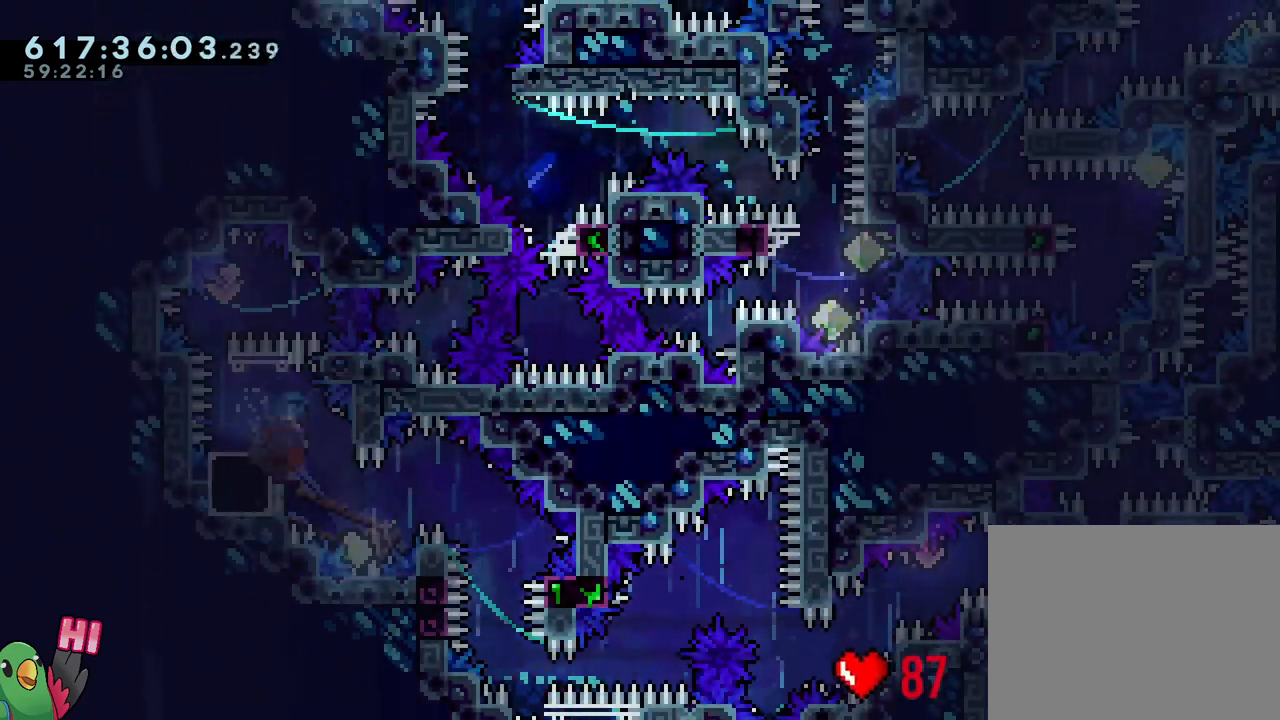
{"buttons": ["B"], "left_stick": "left", "right_stick": "center", "events": [[67, "Y", "up"], [200, "left_stick", "up-left"], [233, "B", "down"], [283, "left_stick", "left"]]}
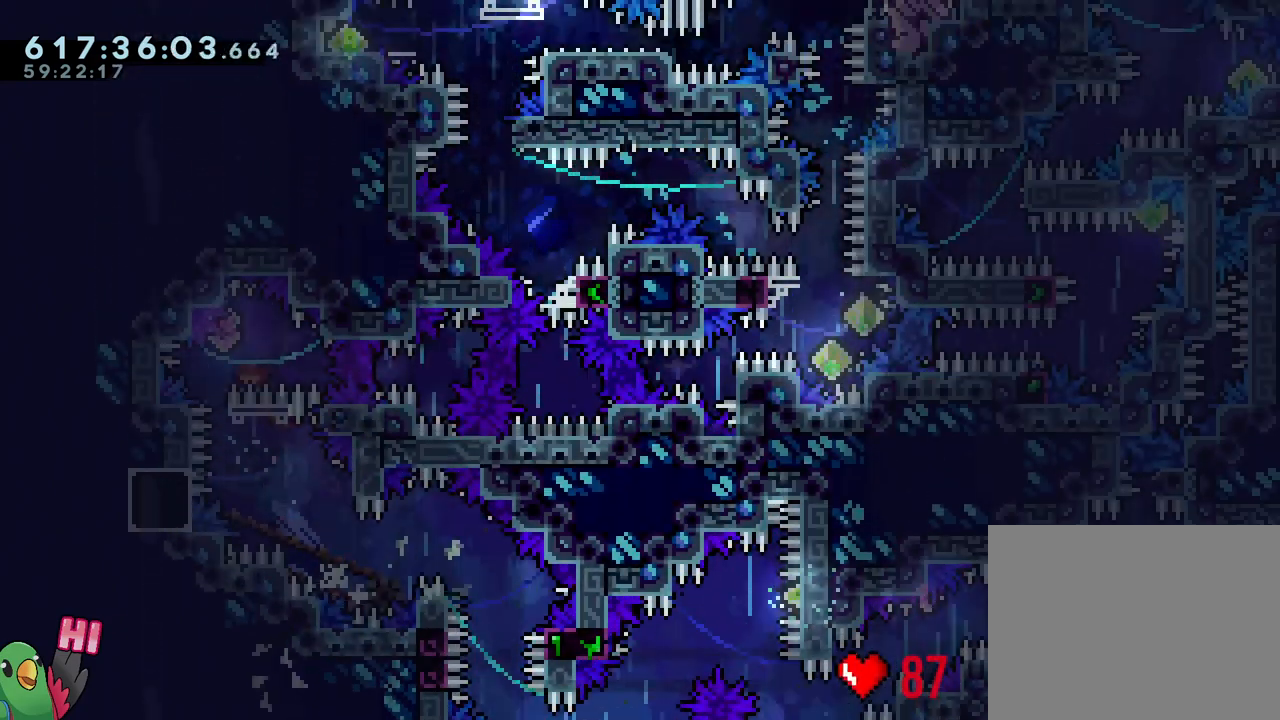
{"buttons": ["Y"], "left_stick": "center", "right_stick": "center", "events": [[100, "left_stick", "down-right"], [150, "Y", "down"], [267, "Y", "up"], [283, "B", "up"], [283, "left_stick", "center"], [367, "Y", "down"]]}
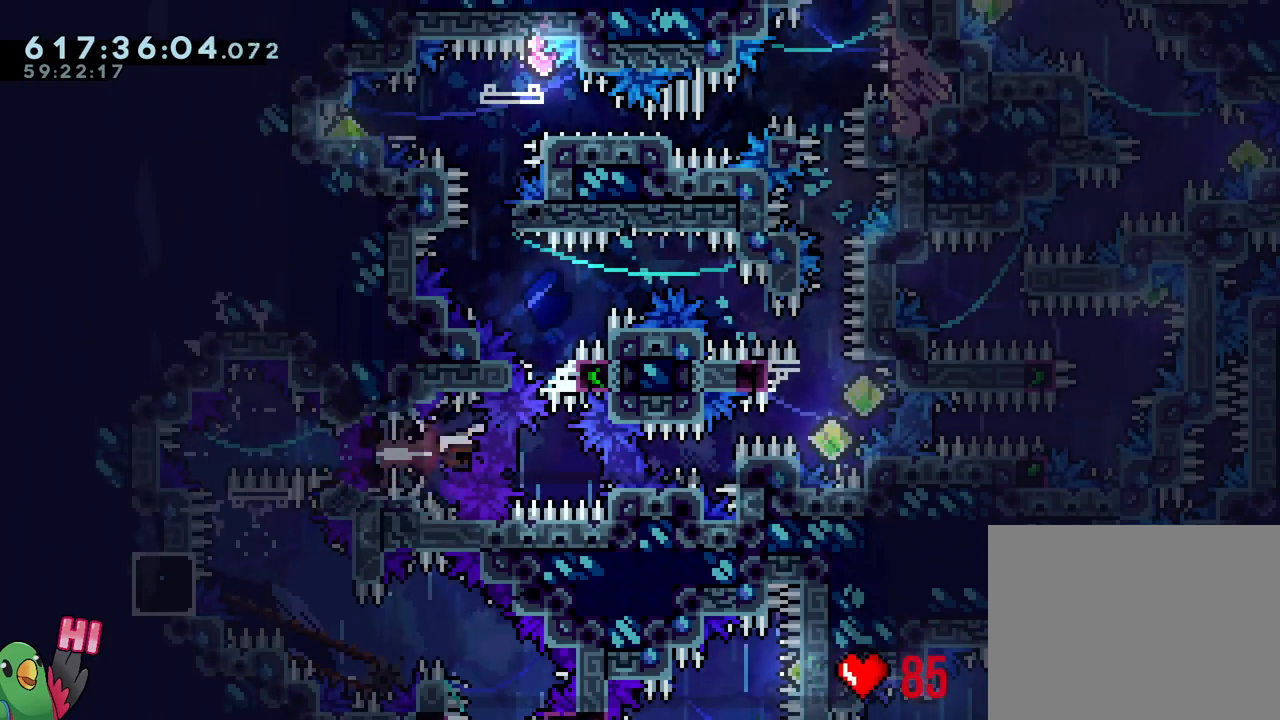
{"buttons": ["B", "R1"], "left_stick": "center", "right_stick": "center", "events": [[17, "Y", "up"], [117, "L1", "down"], [150, "Y", "down"], [233, "R1", "down"], [250, "Y", "up"], [333, "B", "down"], [333, "L1", "up"]]}
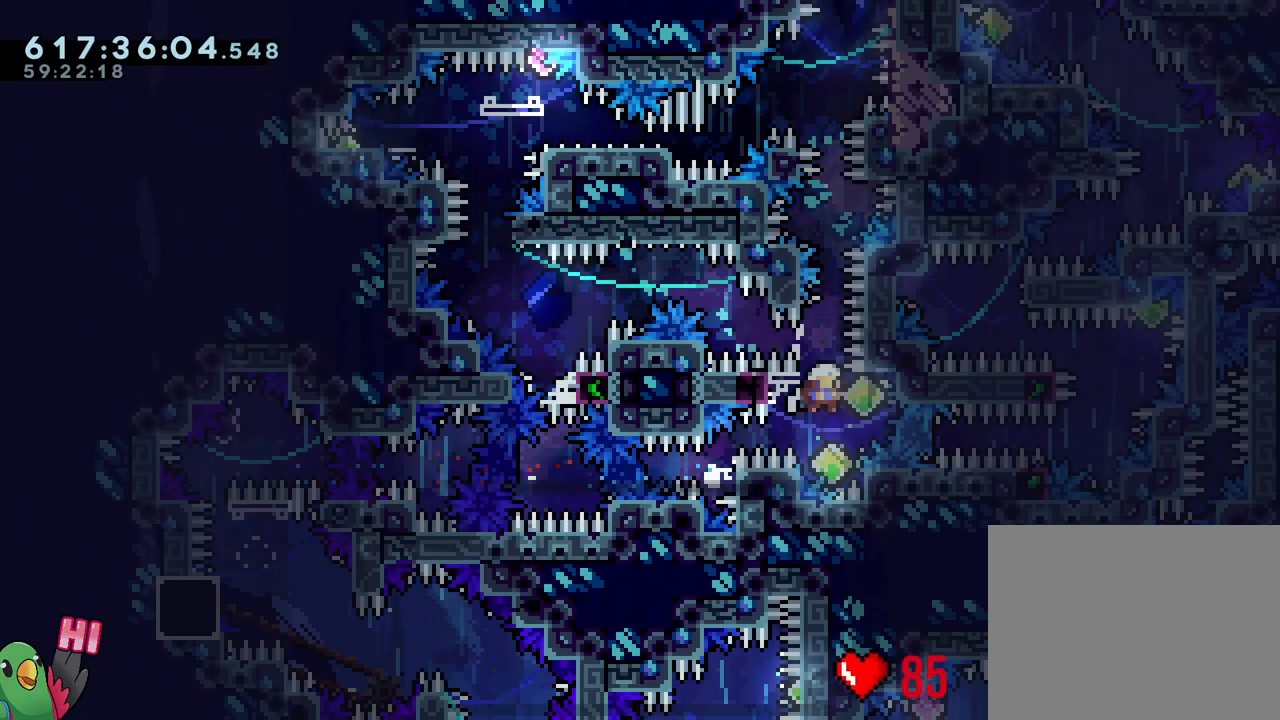
{"buttons": ["B", "L1", "R1"], "left_stick": "left", "right_stick": "center", "events": [[67, "left_stick", "left"], [150, "L1", "down"]]}
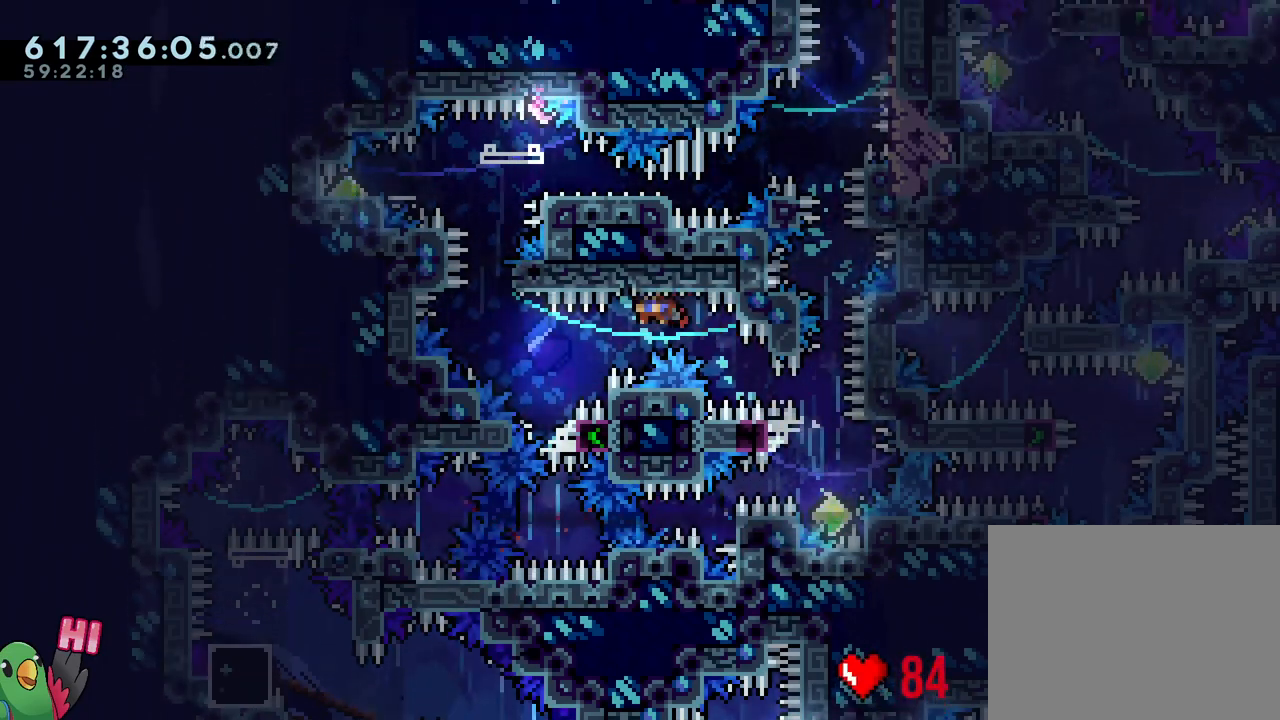
{"buttons": ["B", "R1"], "left_stick": "center", "right_stick": "center", "events": [[233, "B", "up"], [233, "L1", "up"], [267, "left_stick", "center"], [300, "B", "down"]]}
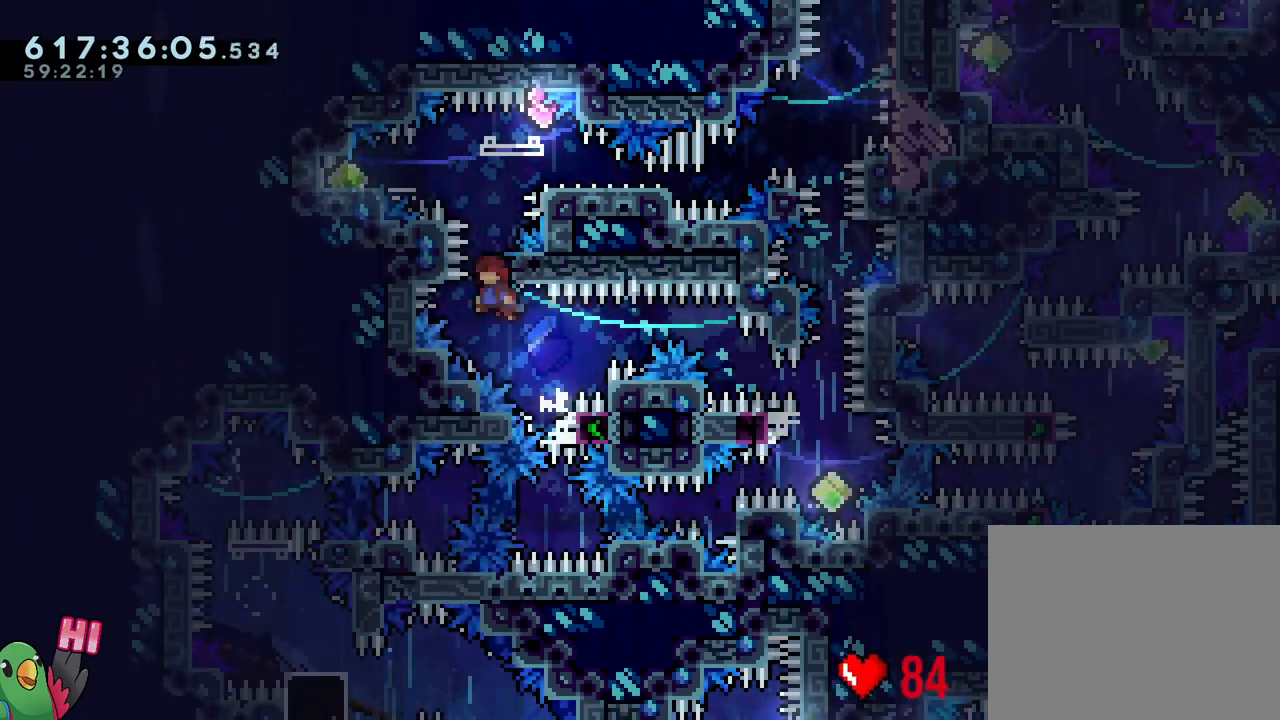
{"buttons": ["B", "L2", "R1"], "left_stick": "center", "right_stick": "center", "events": [[33, "left_stick", "down-right"], [167, "left_stick", "center"], [183, "L2", "down"], [317, "B", "up"], [367, "B", "down"]]}
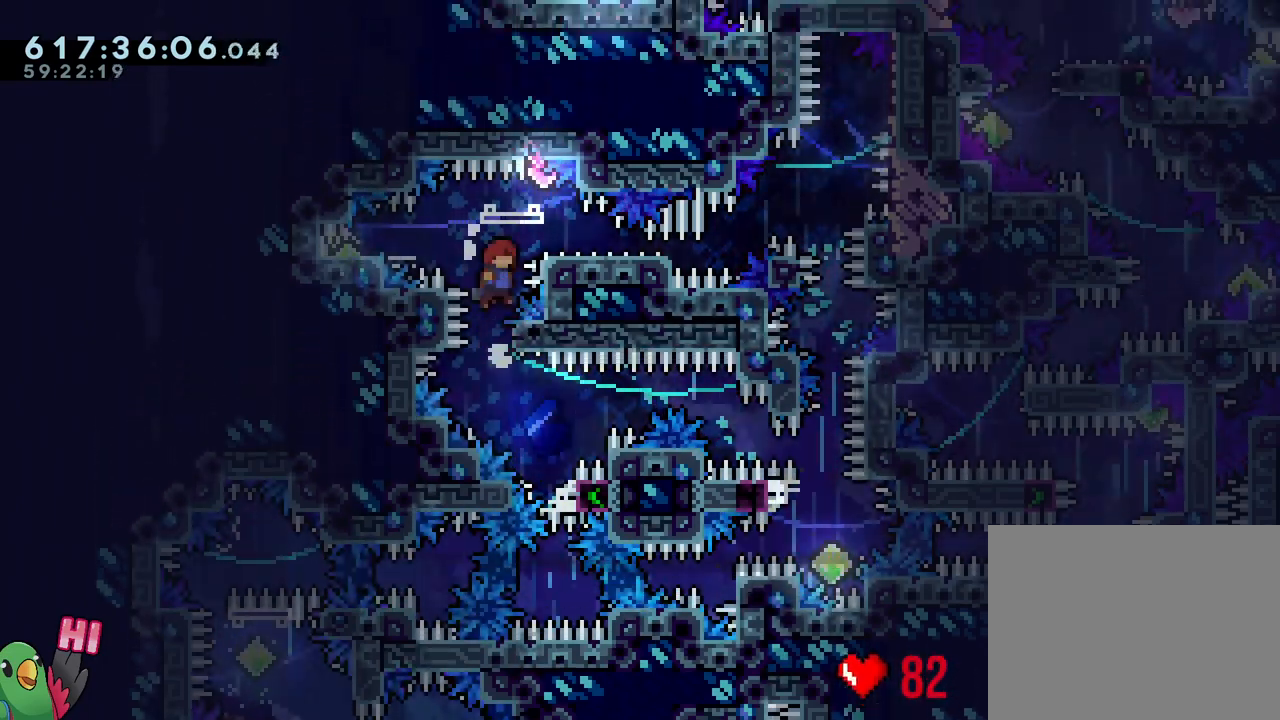
{"buttons": ["B", "Y", "L2", "R1"], "left_stick": "down-right", "right_stick": "center", "events": [[100, "left_stick", "left"], [150, "Y", "down"], [267, "B", "up"], [267, "Y", "up"], [333, "B", "down"], [350, "left_stick", "down-right"], [467, "Y", "down"]]}
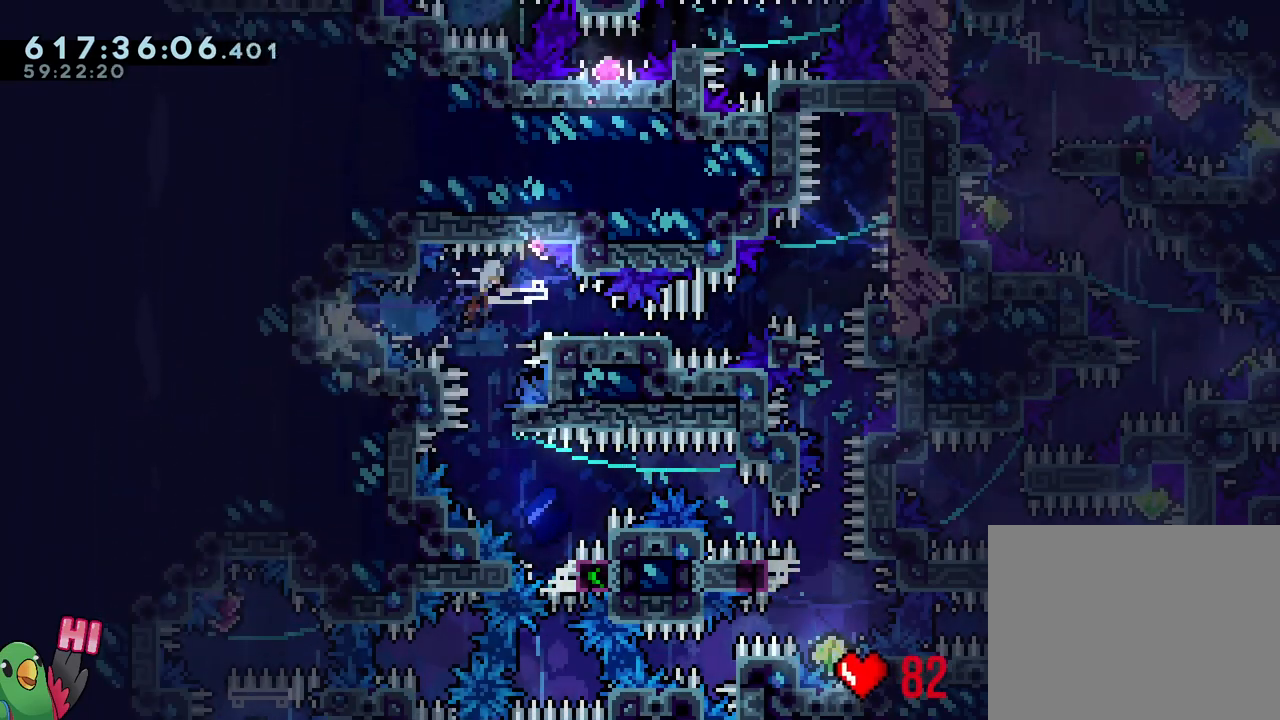
{"buttons": [], "left_stick": "center", "right_stick": "center", "events": [[83, "Y", "up"], [233, "Y", "down"], [233, "left_stick", "up-right"], [367, "R1", "up"], [367, "Y", "up"], [400, "B", "up"], [417, "L2", "up"], [450, "left_stick", "center"]]}
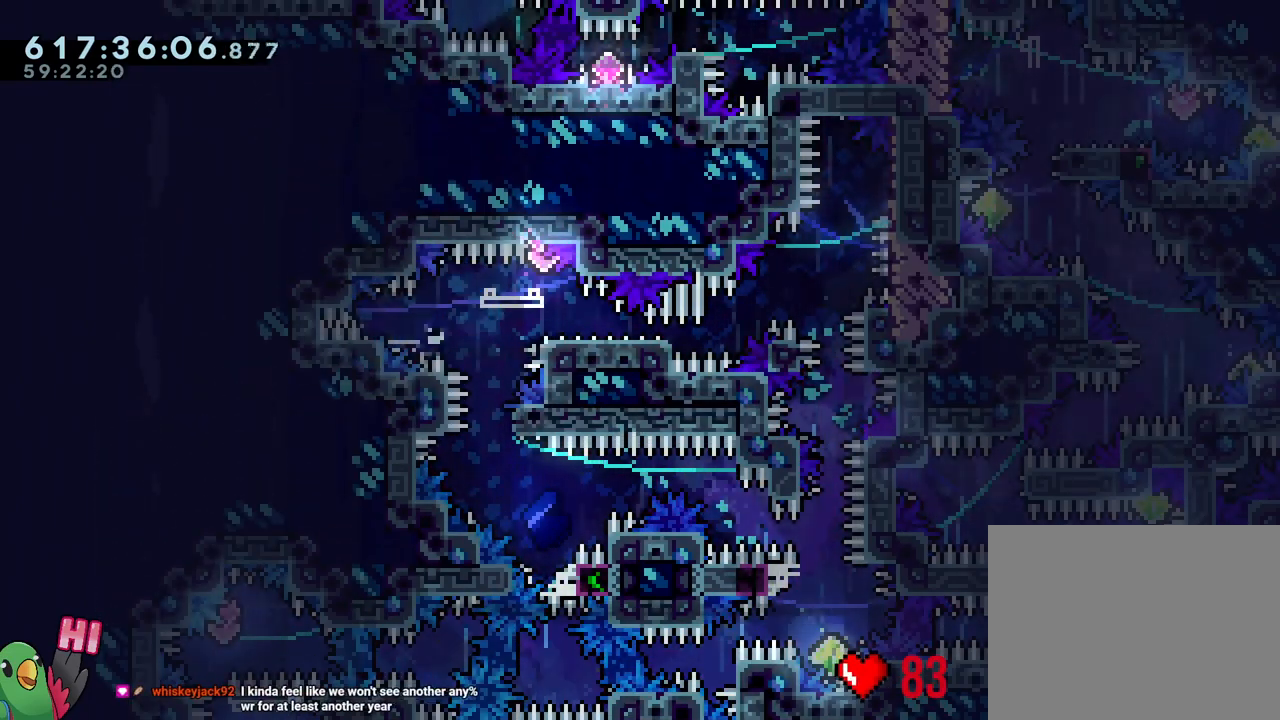
{"buttons": ["B", "R1"], "left_stick": "center", "right_stick": "center", "events": [[67, "B", "down"], [67, "R1", "down"], [150, "B", "up"], [150, "L2", "down"], [183, "R1", "up"], [233, "B", "down"], [350, "B", "up"], [350, "L2", "up"], [417, "R1", "down"], [433, "B", "down"]]}
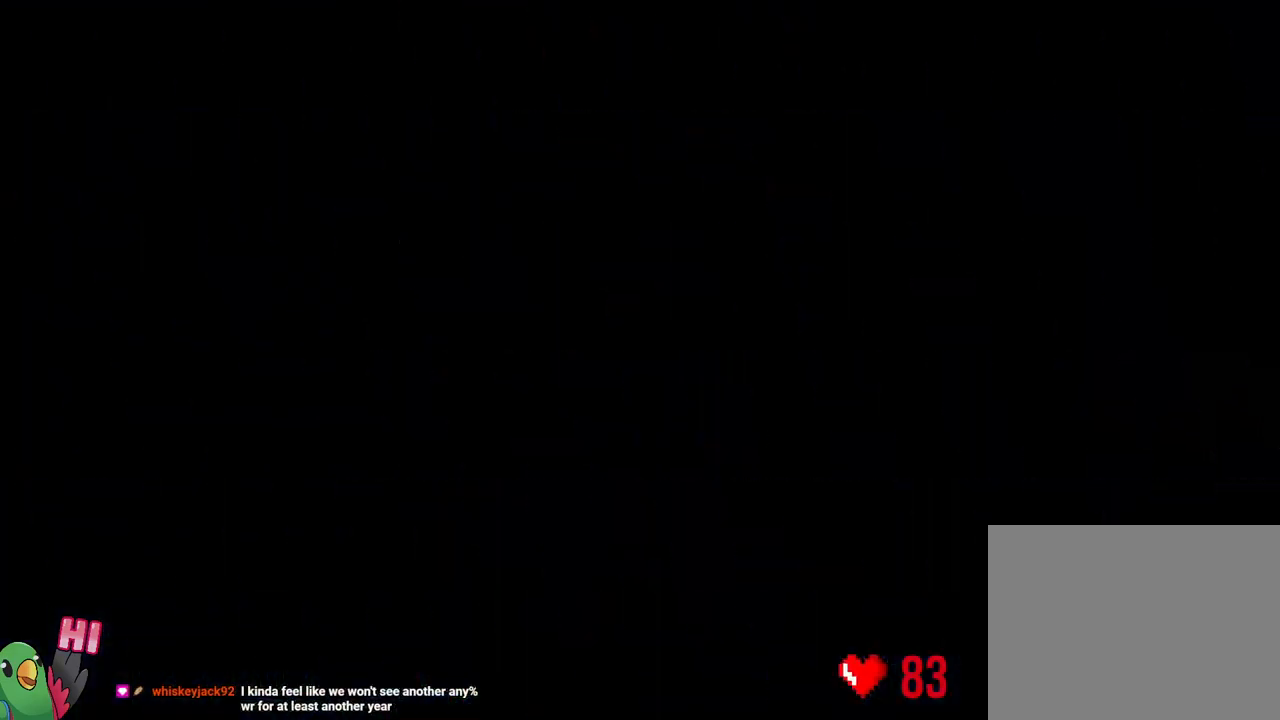
{"buttons": ["L2"], "left_stick": "center", "right_stick": "center", "events": [[50, "B", "up"], [50, "R1", "up"], [150, "L2", "down"]]}
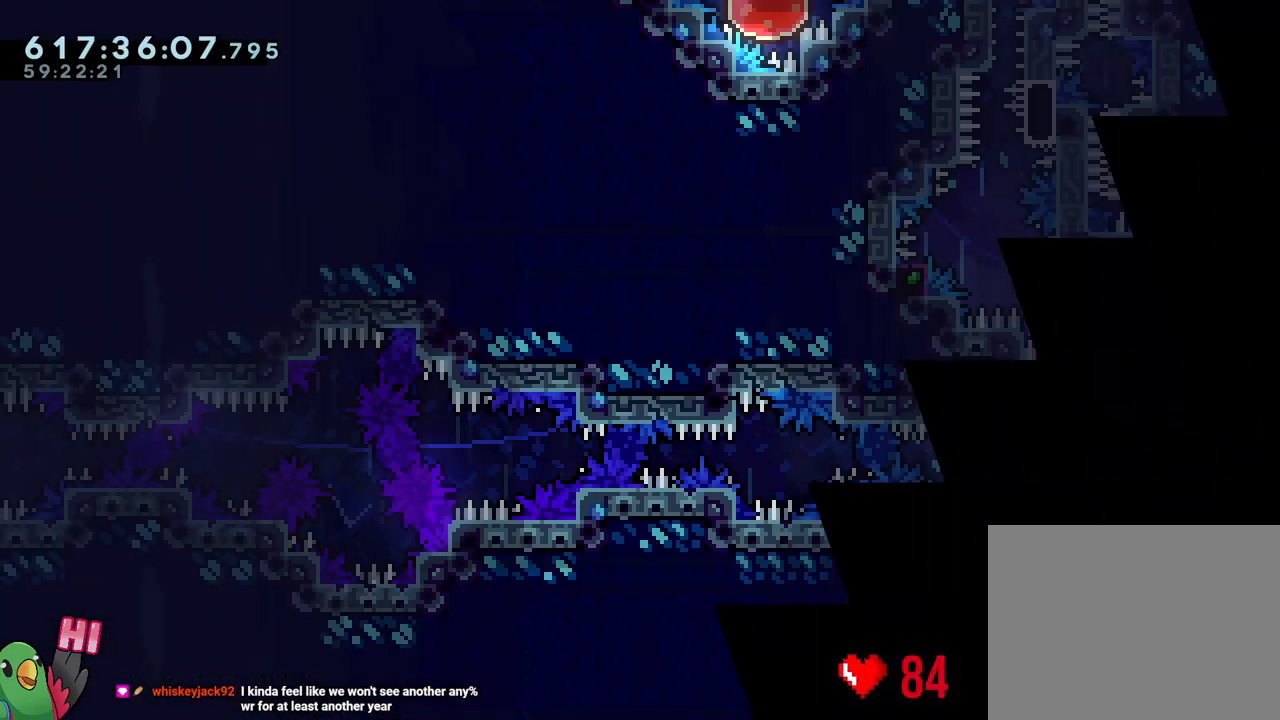
{"buttons": ["Y", "L2"], "left_stick": "up-right", "right_stick": "center", "events": [[50, "R2", "down"], [100, "R2", "up"], [383, "Y", "down"], [383, "left_stick", "up-right"]]}
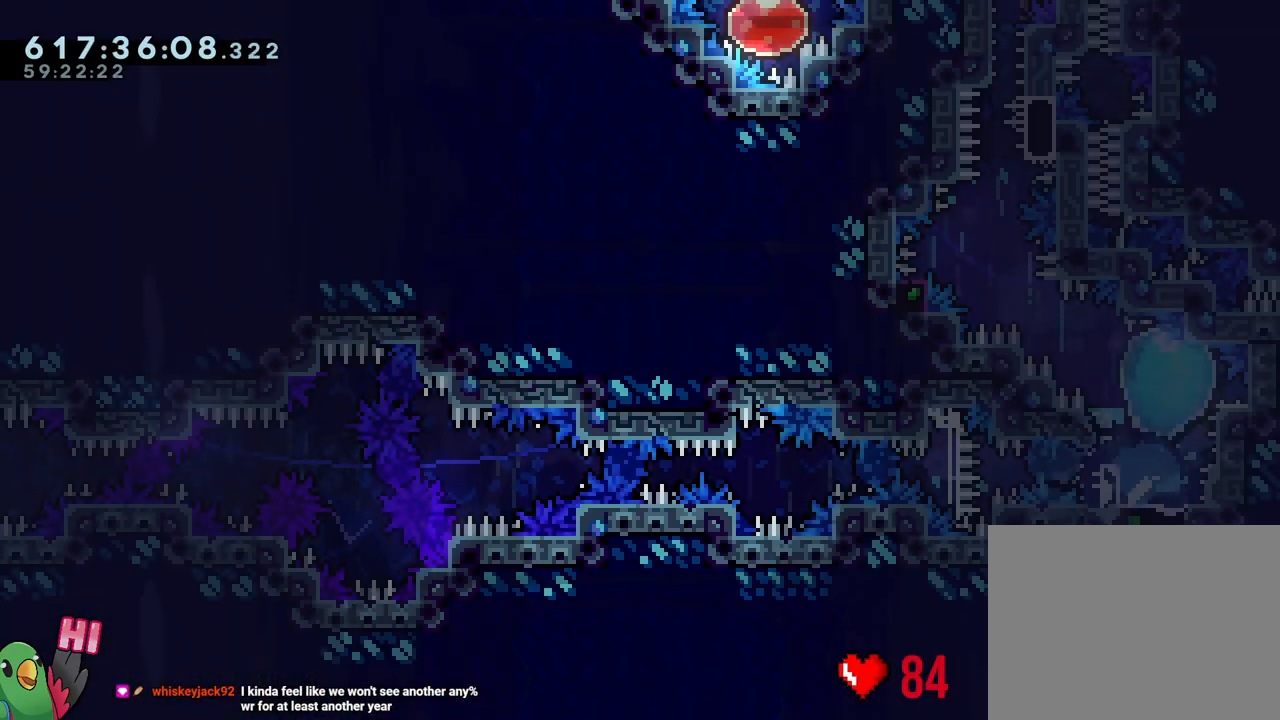
{"buttons": ["B"], "left_stick": "center", "right_stick": "up-left", "events": [[17, "R2", "down"], [17, "Y", "up"], [33, "left_stick", "up-left"], [83, "R2", "up"], [150, "left_stick", "center"], [183, "L2", "up"], [350, "B", "down"], [417, "right_stick", "up-left"]]}
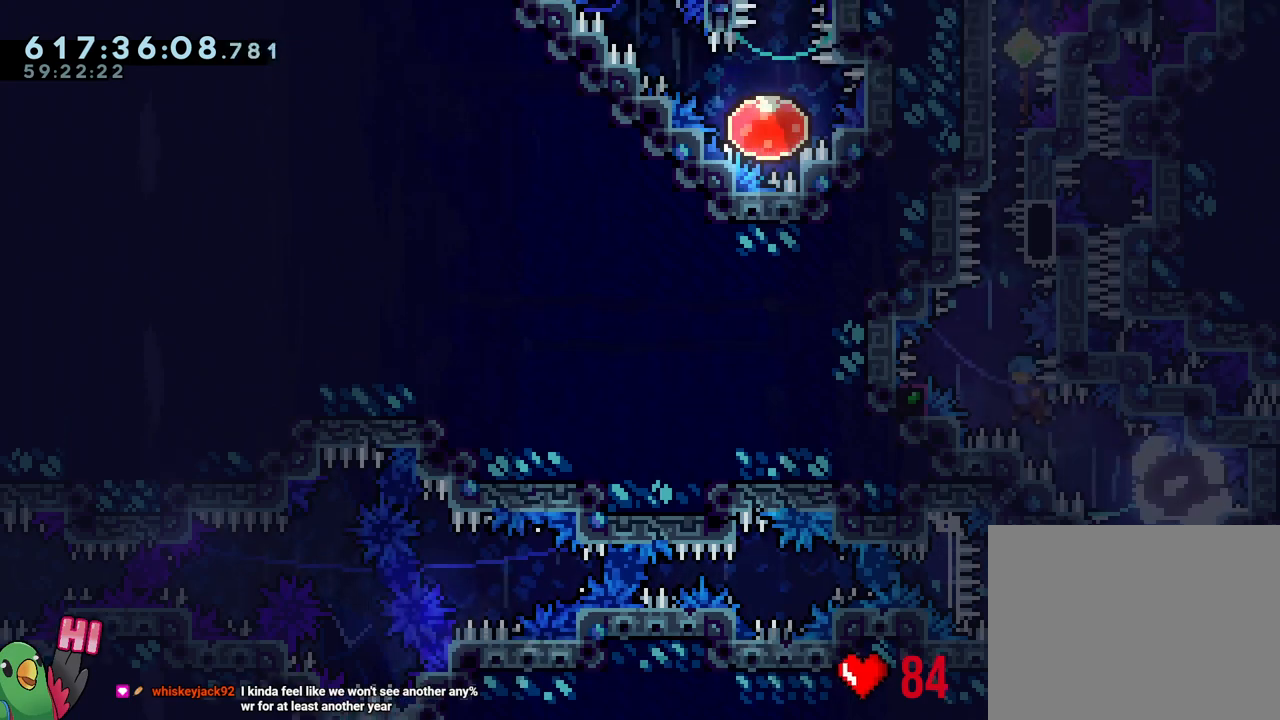
{"buttons": ["B", "L1"], "left_stick": "center", "right_stick": "center", "events": [[83, "right_stick", "center"], [233, "L1", "down"]]}
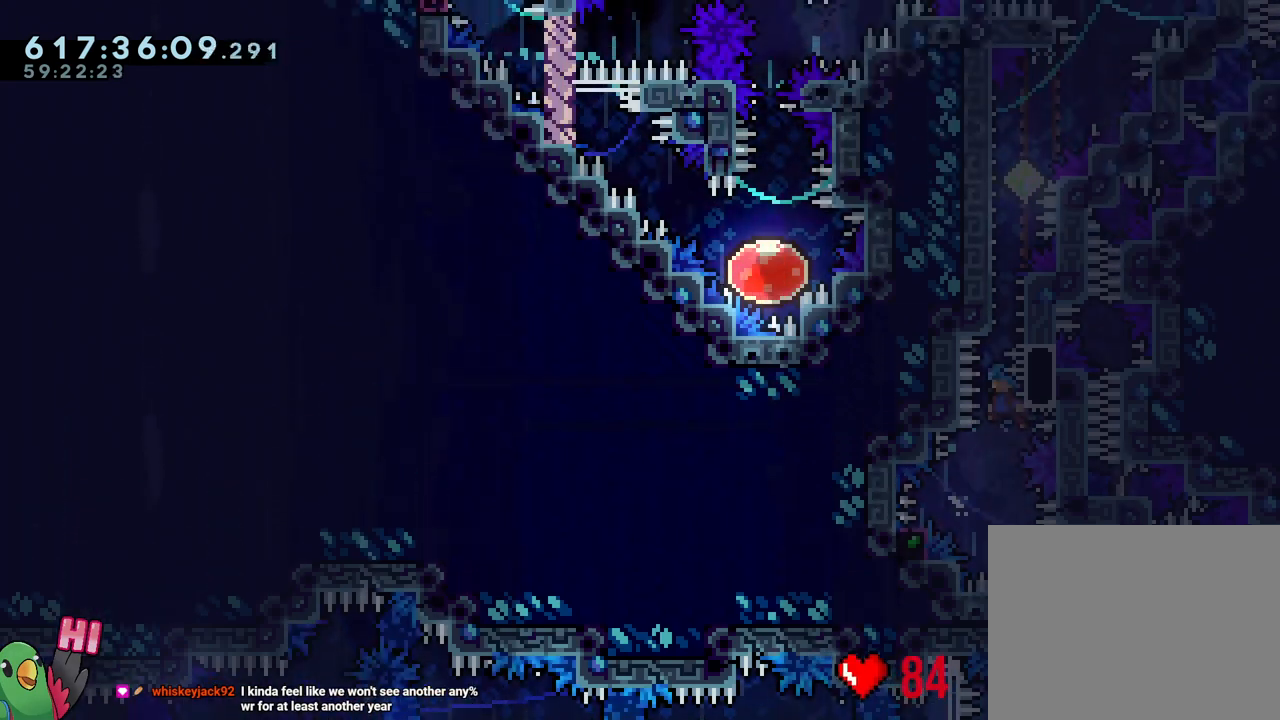
{"buttons": ["R1"], "left_stick": "right", "right_stick": "center", "events": [[33, "L1", "up"], [33, "R1", "down"], [67, "left_stick", "down-right"], [150, "B", "up"], [150, "left_stick", "right"]]}
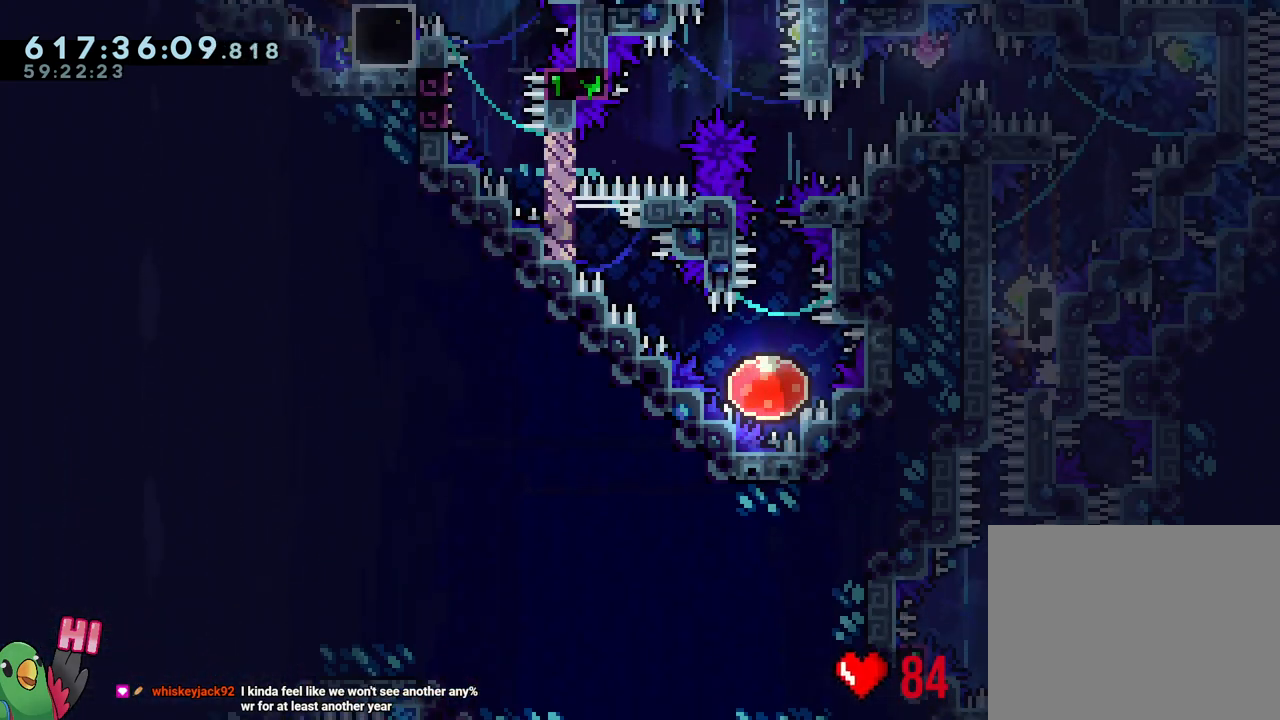
{"buttons": ["L1", "R1"], "left_stick": "right", "right_stick": "center", "events": [[83, "Y", "down"], [183, "B", "down"], [267, "L1", "down"], [350, "Y", "up"], [383, "B", "up"]]}
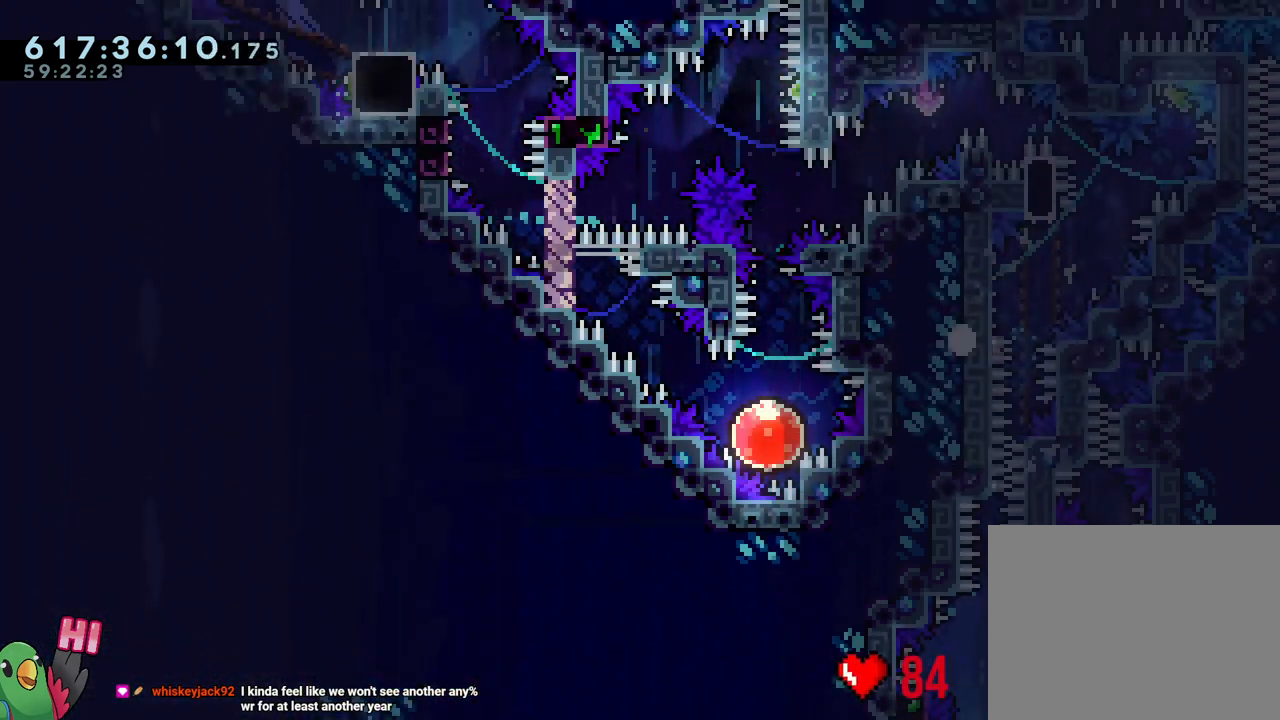
{"buttons": ["B", "R1"], "left_stick": "center", "right_stick": "center", "events": [[100, "left_stick", "left"], [183, "left_stick", "center"], [217, "L1", "up"], [267, "B", "down"], [400, "B", "up"], [483, "B", "down"]]}
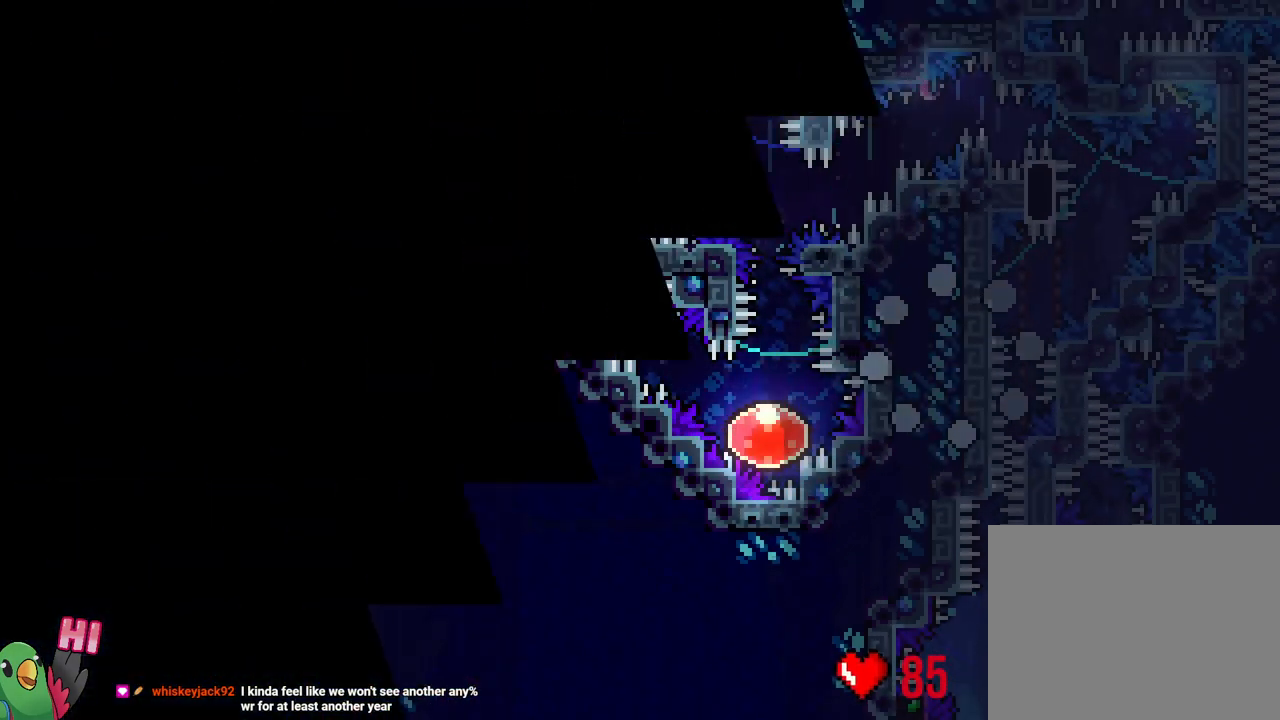
{"buttons": ["L2", "R1"], "left_stick": "center", "right_stick": "center", "events": [[100, "B", "up"], [200, "B", "down"], [283, "B", "up"], [300, "L2", "down"], [350, "B", "down"], [483, "B", "up"]]}
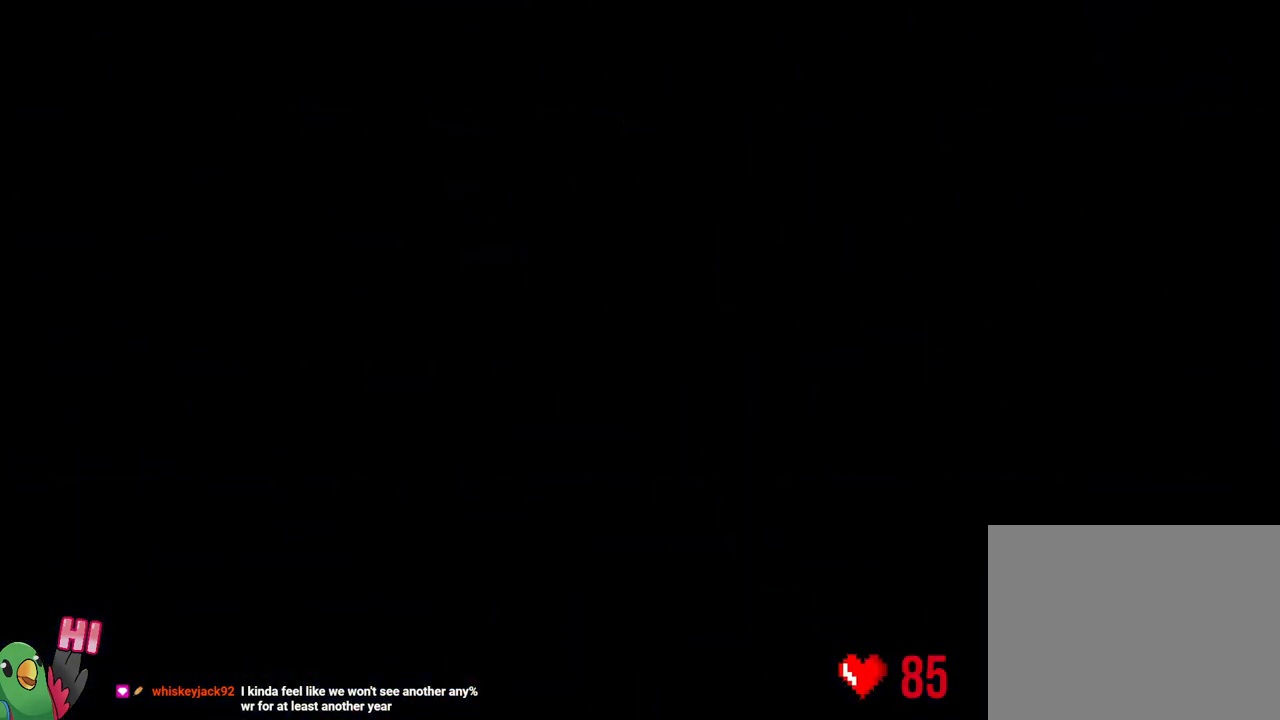
{"buttons": ["L2"], "left_stick": "center", "right_stick": "center", "events": [[33, "R1", "up"], [317, "R2", "down"], [383, "R2", "up"]]}
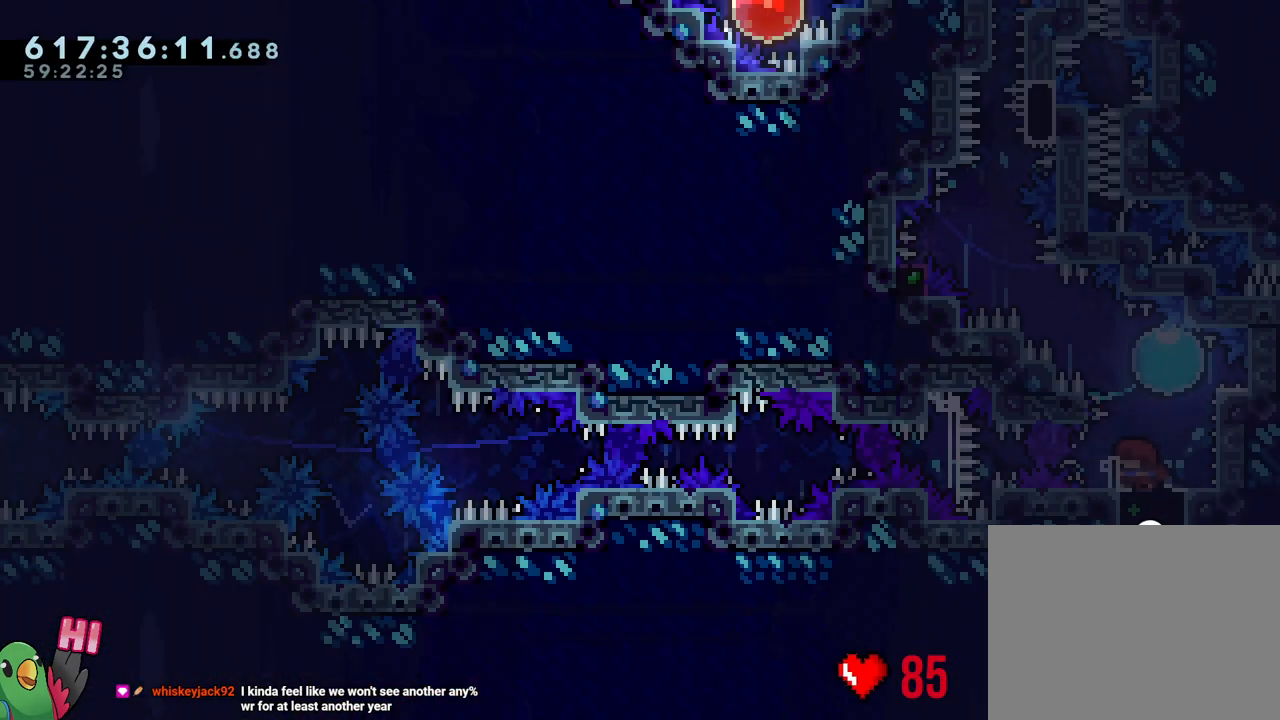
{"buttons": [], "left_stick": "center", "right_stick": "center", "events": [[133, "Y", "down"], [133, "left_stick", "up-right"], [317, "R2", "down"], [317, "Y", "up"], [317, "left_stick", "up-left"], [367, "R2", "up"], [450, "left_stick", "center"], [467, "L2", "up"]]}
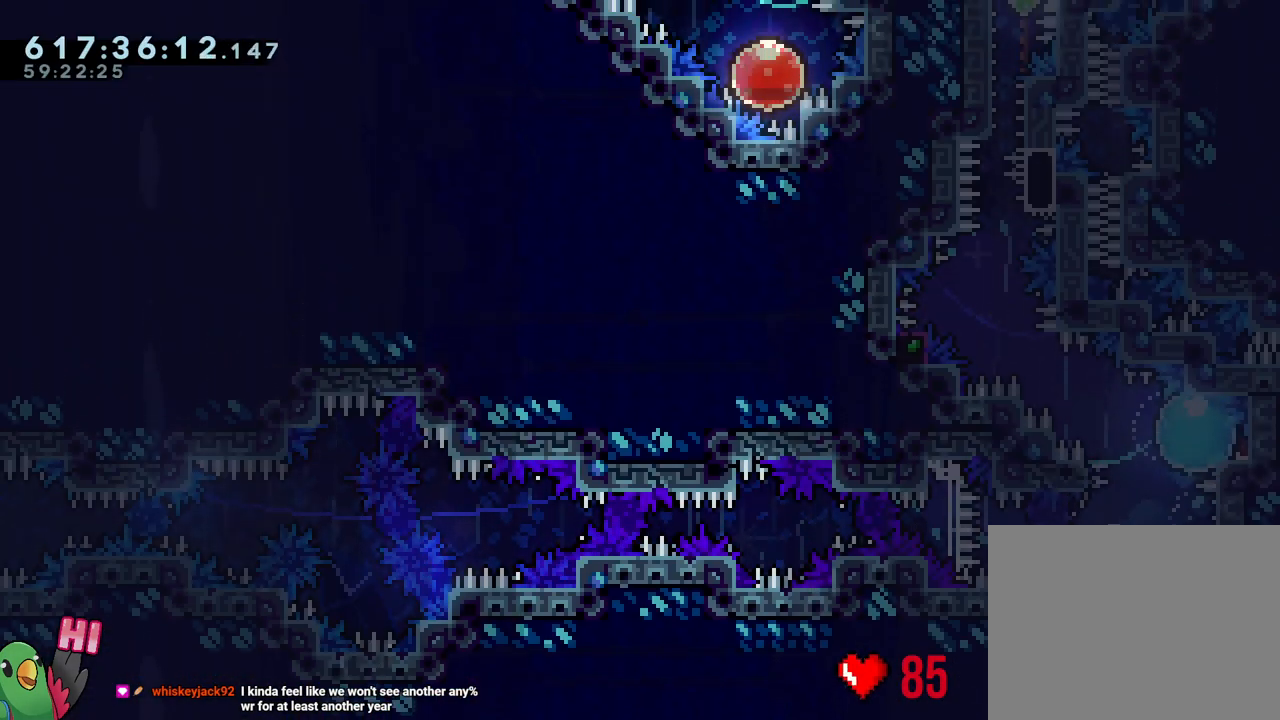
{"buttons": ["B", "L1"], "left_stick": "center", "right_stick": "center", "events": [[133, "B", "down"], [183, "right_stick", "up-left"], [233, "right_stick", "left"], [367, "right_stick", "center"], [467, "L1", "down"]]}
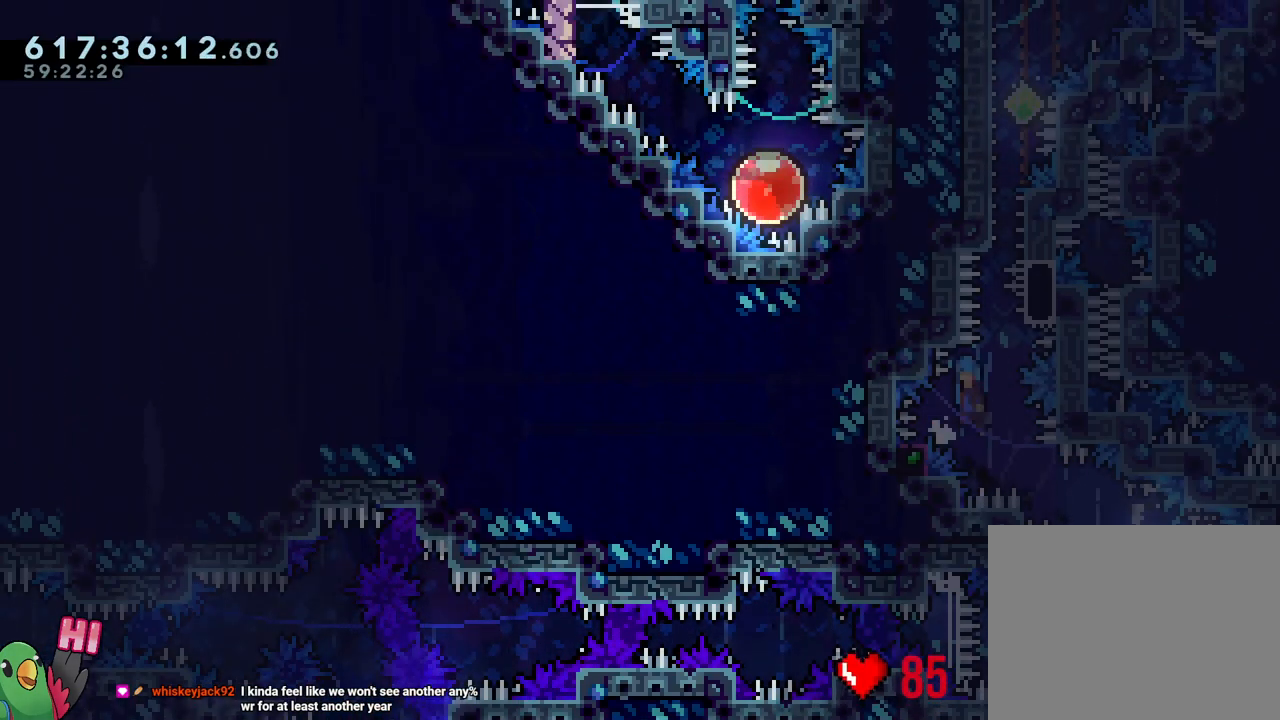
{"buttons": ["R1"], "left_stick": "right", "right_stick": "center", "events": [[133, "R1", "down"], [200, "L1", "up"], [283, "left_stick", "right"], [317, "B", "up"]]}
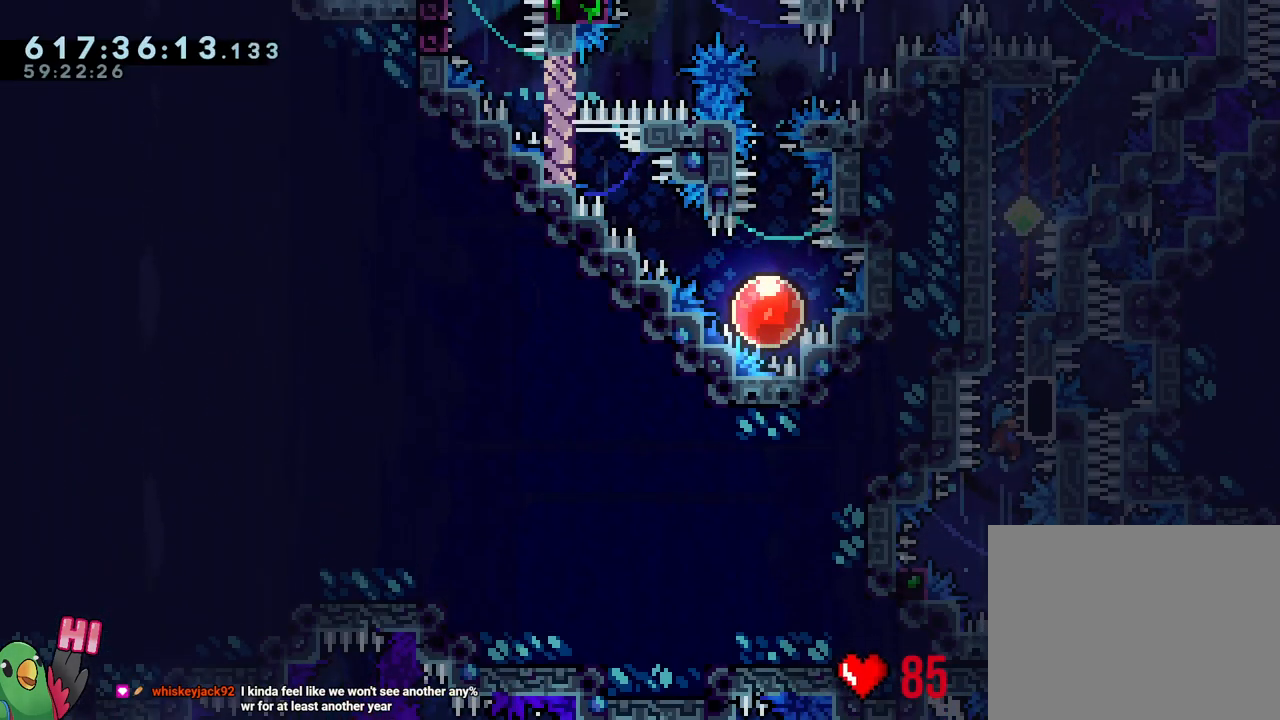
{"buttons": ["B", "Y", "R1"], "left_stick": "right", "right_stick": "center", "events": [[333, "Y", "down"], [400, "B", "down"]]}
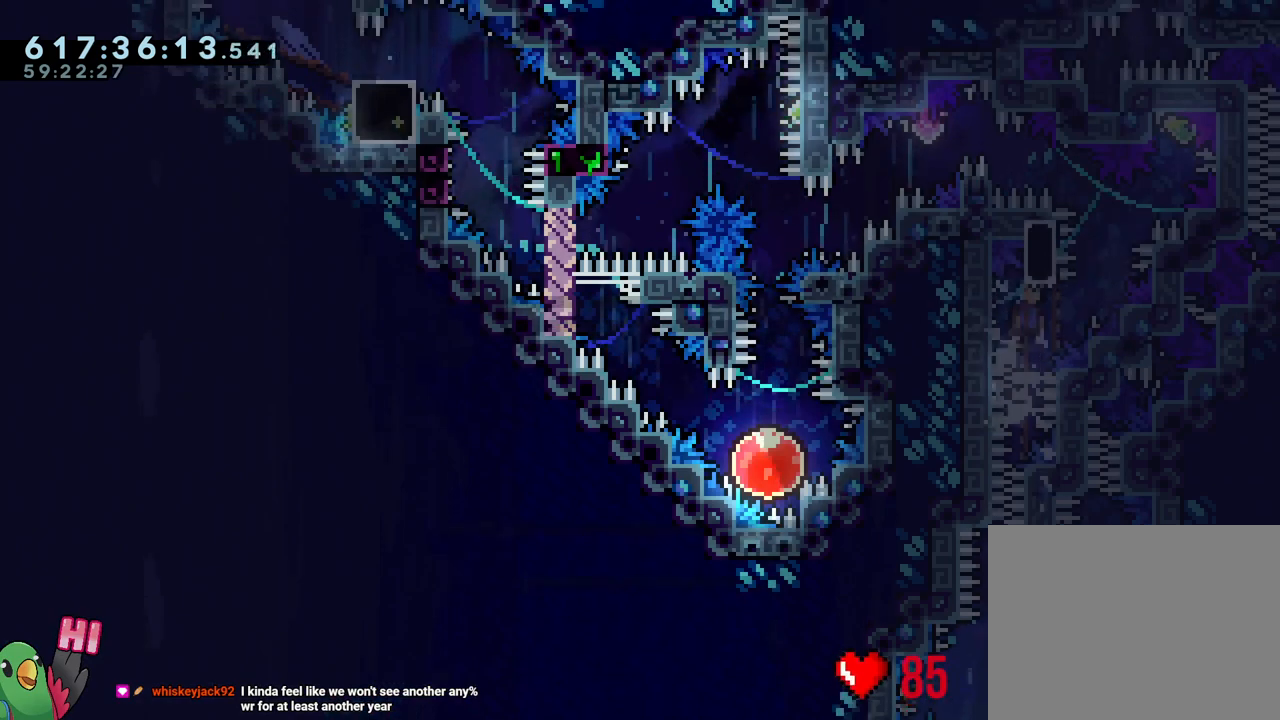
{"buttons": ["L1", "R1"], "left_stick": "left", "right_stick": "center", "events": [[17, "L1", "down"], [83, "Y", "up"], [100, "B", "up"], [350, "Y", "down"], [367, "left_stick", "left"], [483, "Y", "up"]]}
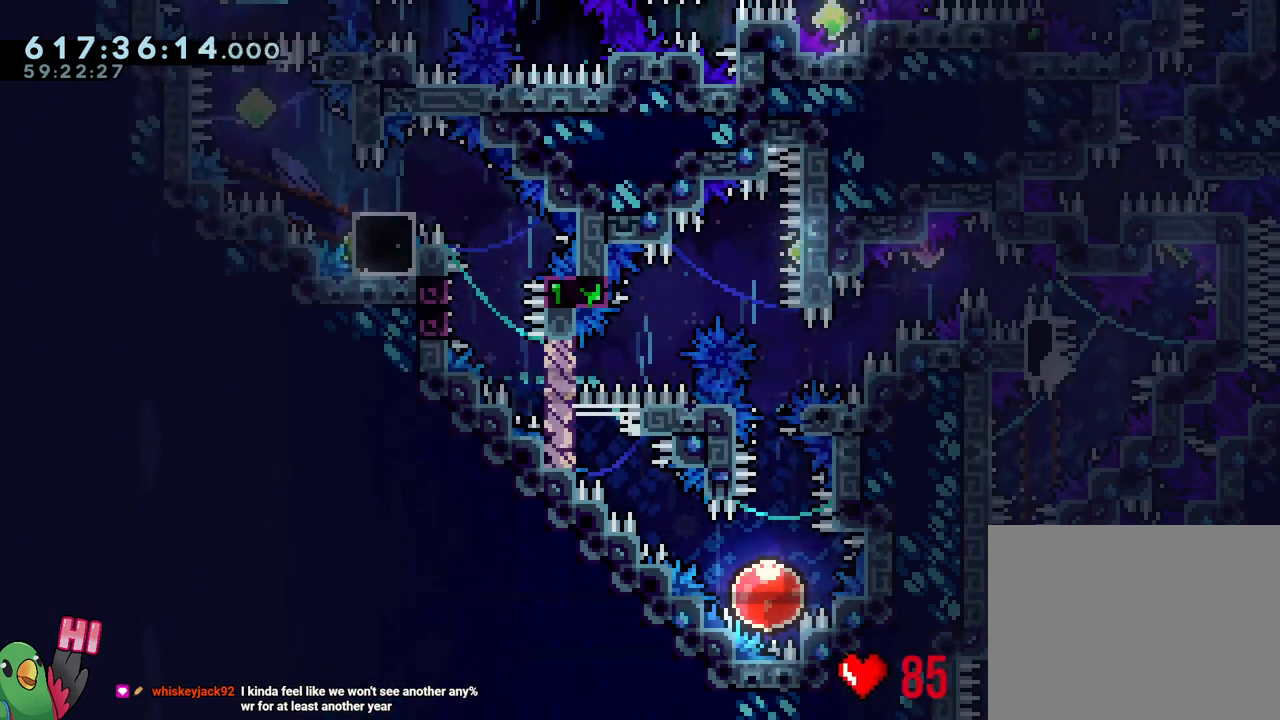
{"buttons": ["B", "R1"], "left_stick": "center", "right_stick": "center", "events": [[67, "left_stick", "center"], [100, "B", "down"], [100, "L1", "up"], [233, "B", "up"], [317, "B", "down"], [433, "B", "up"], [500, "B", "down"]]}
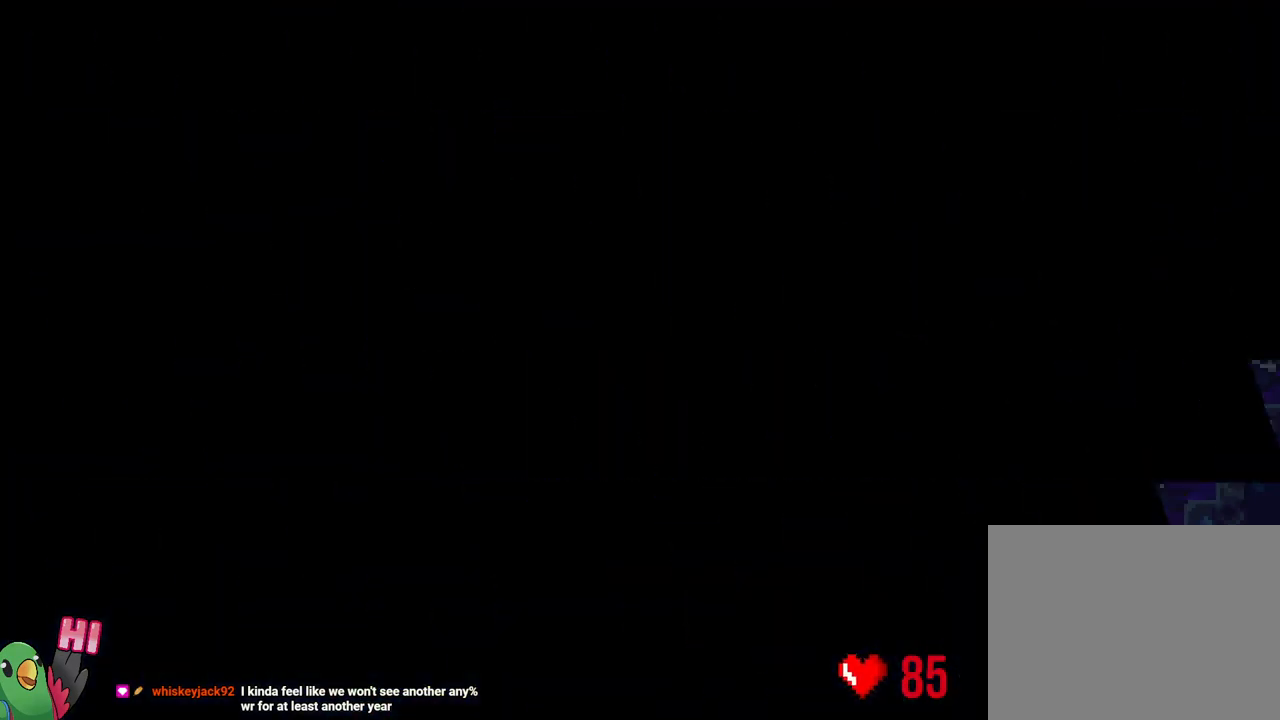
{"buttons": ["L2"], "left_stick": "center", "right_stick": "center", "events": [[67, "L2", "down"], [133, "B", "up"], [200, "B", "down"], [317, "B", "up"], [350, "R1", "up"]]}
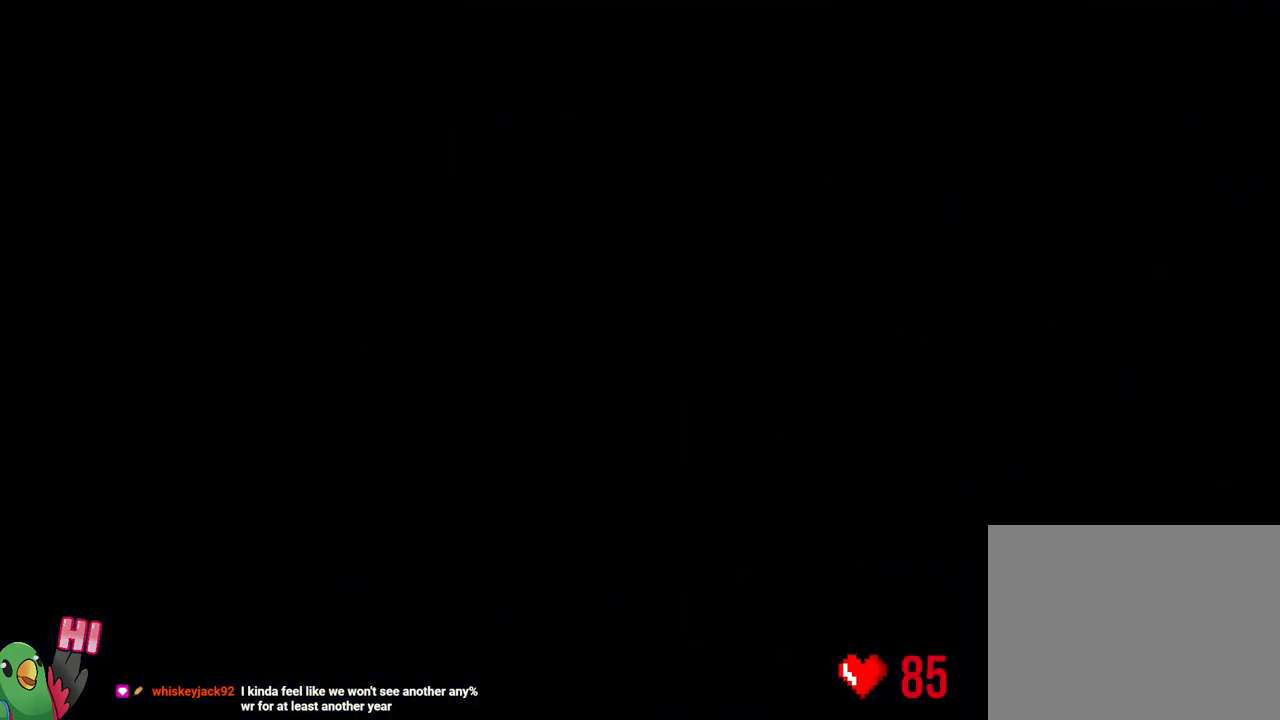
{"buttons": ["L2"], "left_stick": "center", "right_stick": "center", "events": []}